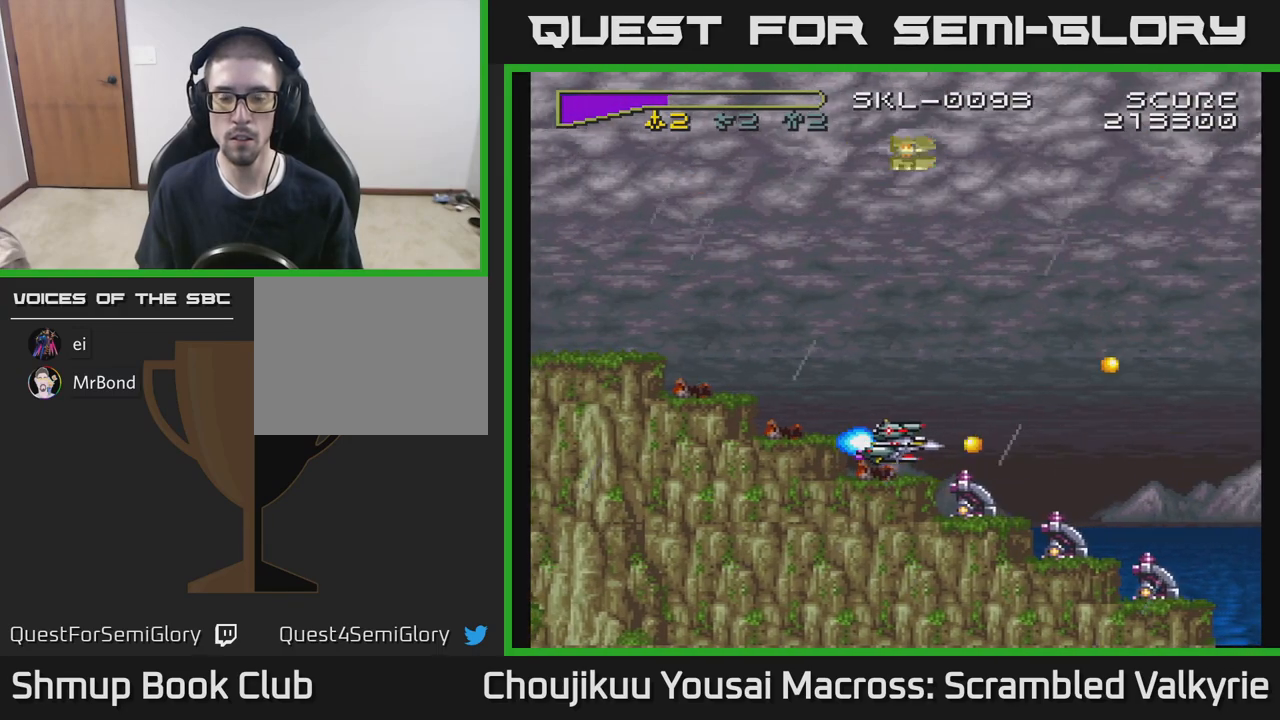
Gameplay with a controller (Xbox layout); each line is a JSON object with the inputs held at the frame after it. "events" lists button and stick changes between this image and that frame as [ms after this image, input, new state], when the widget could be followed in between. Not read: L3 R3 left_stick right_stick.
{"buttons": ["A", "DPAD_LEFT"], "events": [[483, "DPAD_LEFT", "down"]]}
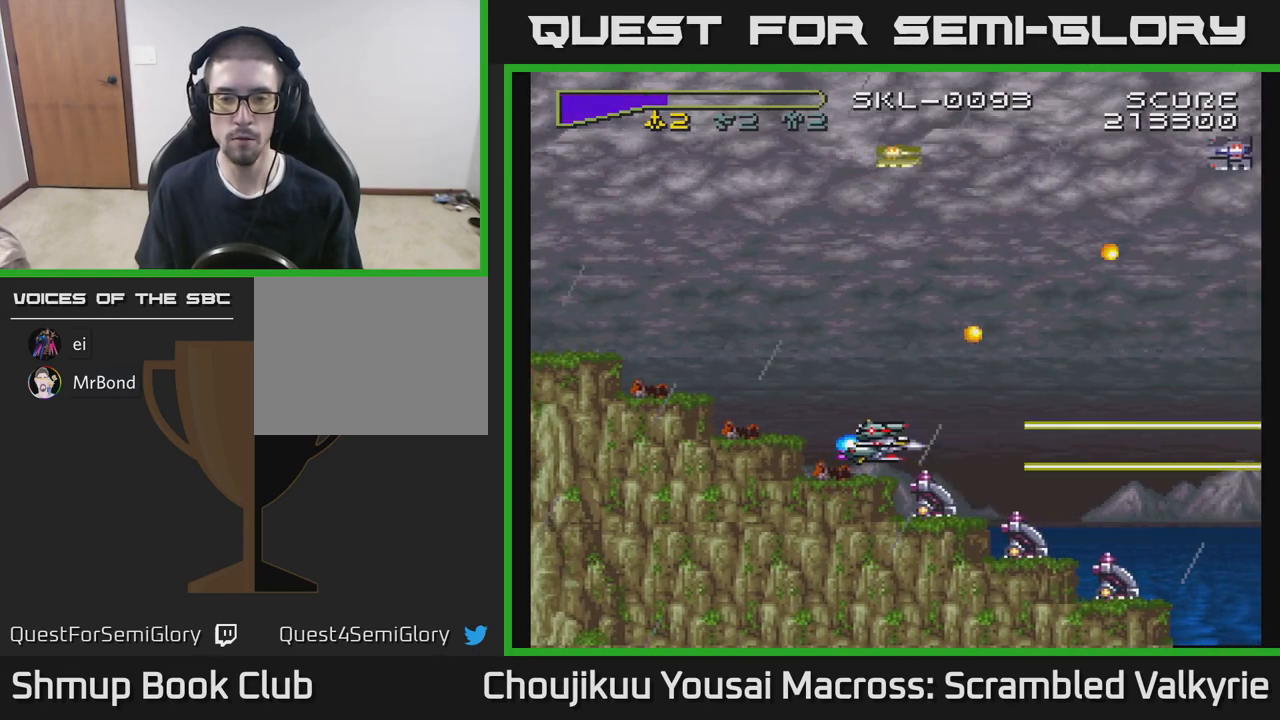
{"buttons": ["A"], "events": [[33, "DPAD_LEFT", "up"], [300, "DPAD_LEFT", "down"], [350, "DPAD_LEFT", "up"]]}
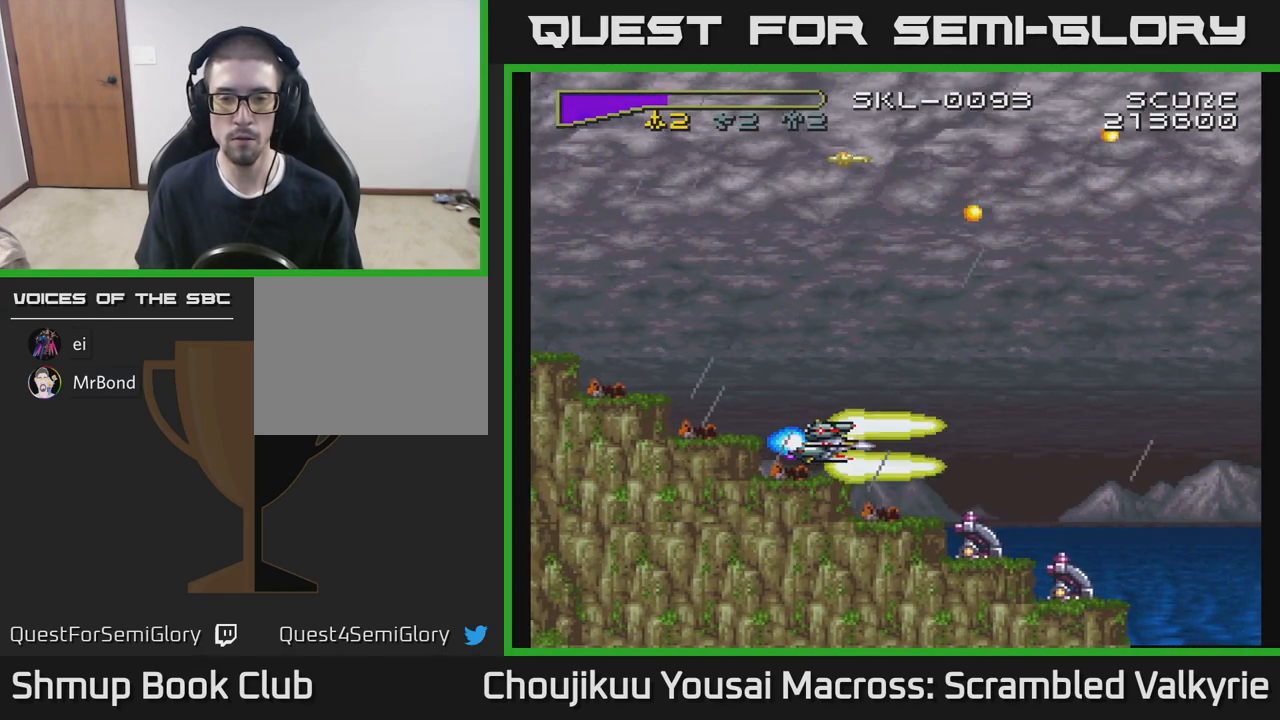
{"buttons": ["A"], "events": [[100, "DPAD_RIGHT", "down"], [183, "DPAD_RIGHT", "up"], [300, "DPAD_DOWN", "down"], [383, "DPAD_DOWN", "up"]]}
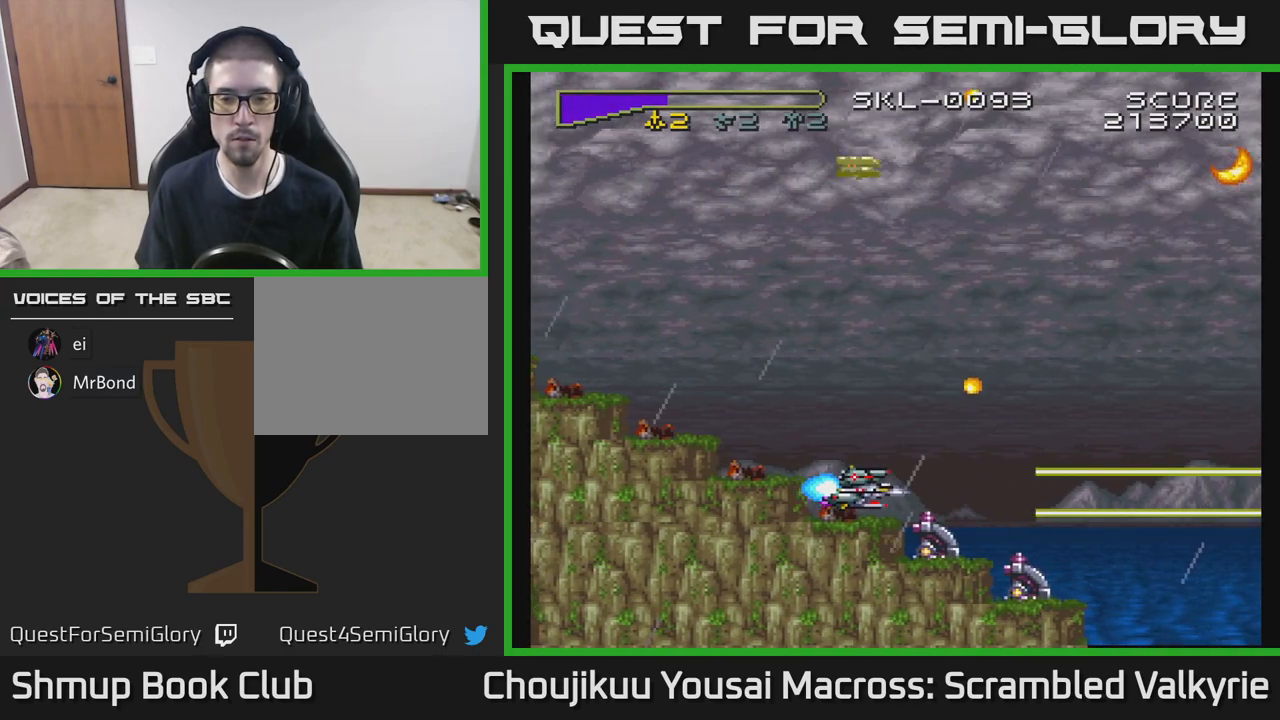
{"buttons": ["A"], "events": [[217, "DPAD_LEFT", "down"], [300, "DPAD_LEFT", "up"]]}
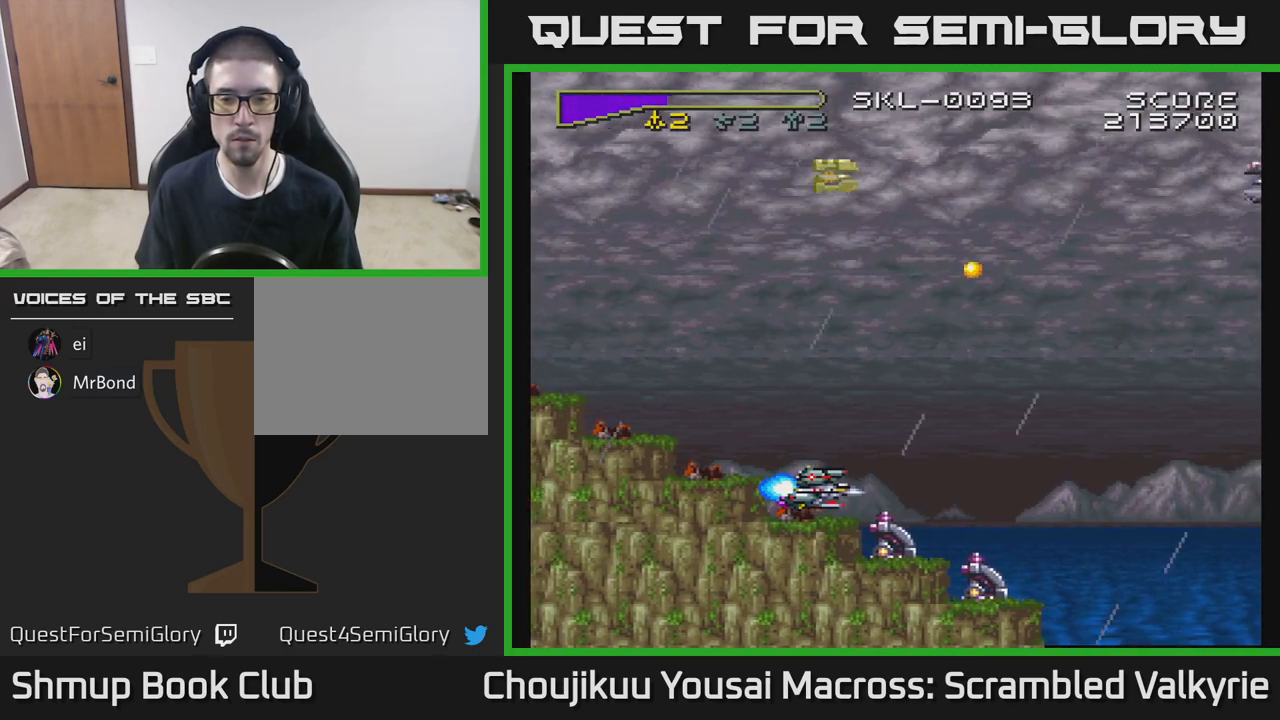
{"buttons": ["A"], "events": [[50, "DPAD_LEFT", "down"], [117, "DPAD_LEFT", "up"]]}
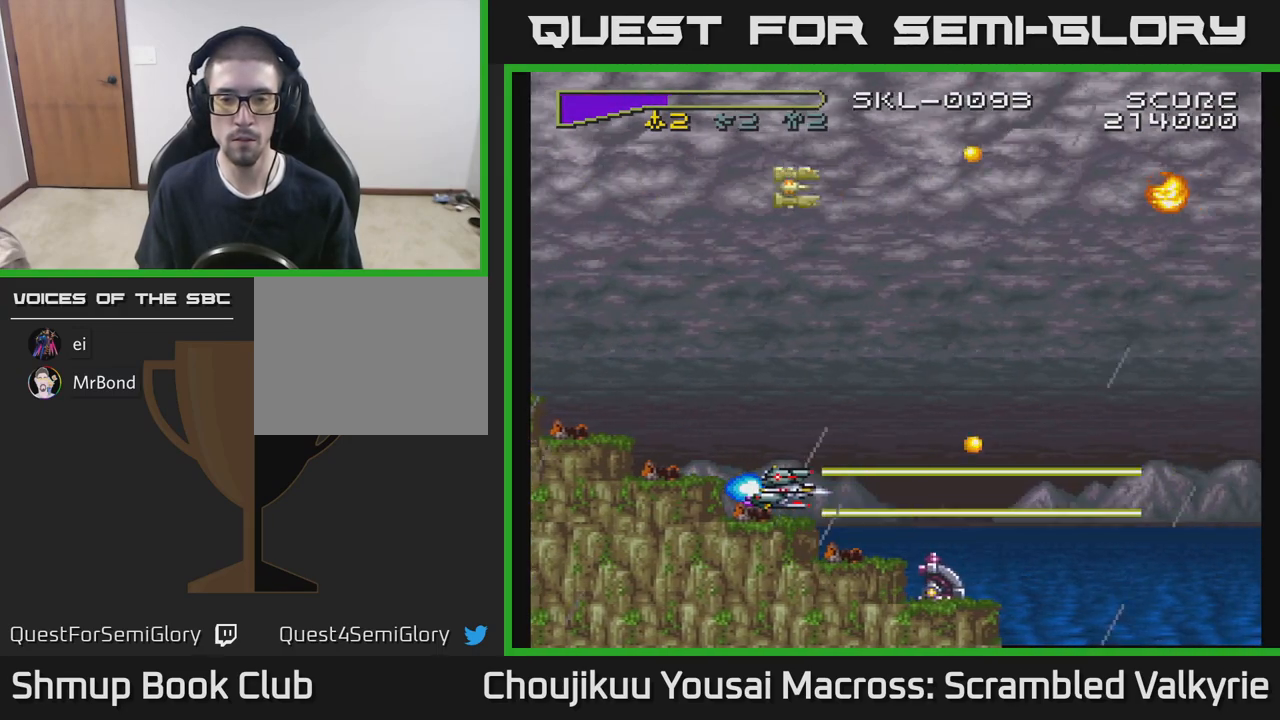
{"buttons": ["A"], "events": [[100, "DPAD_RIGHT", "down"], [200, "DPAD_RIGHT", "up"], [300, "DPAD_DOWN", "down"], [367, "DPAD_DOWN", "up"]]}
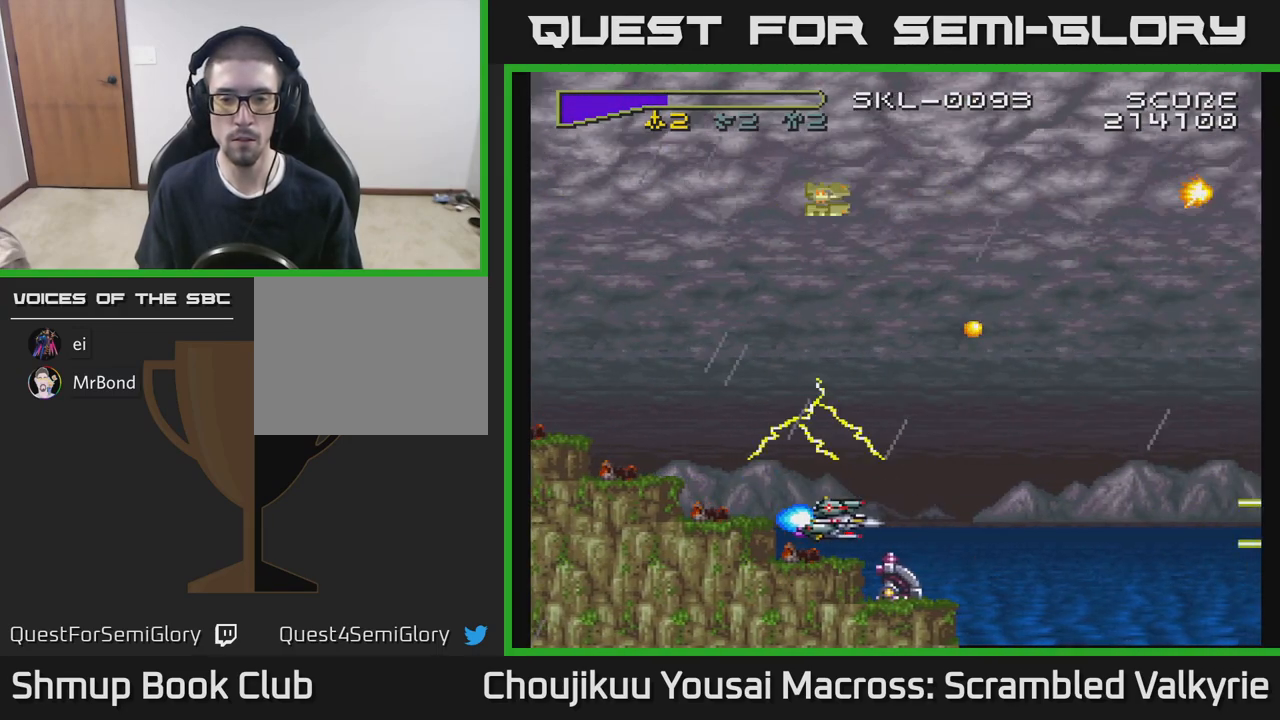
{"buttons": ["A"], "events": [[167, "DPAD_LEFT", "down"], [233, "DPAD_LEFT", "up"]]}
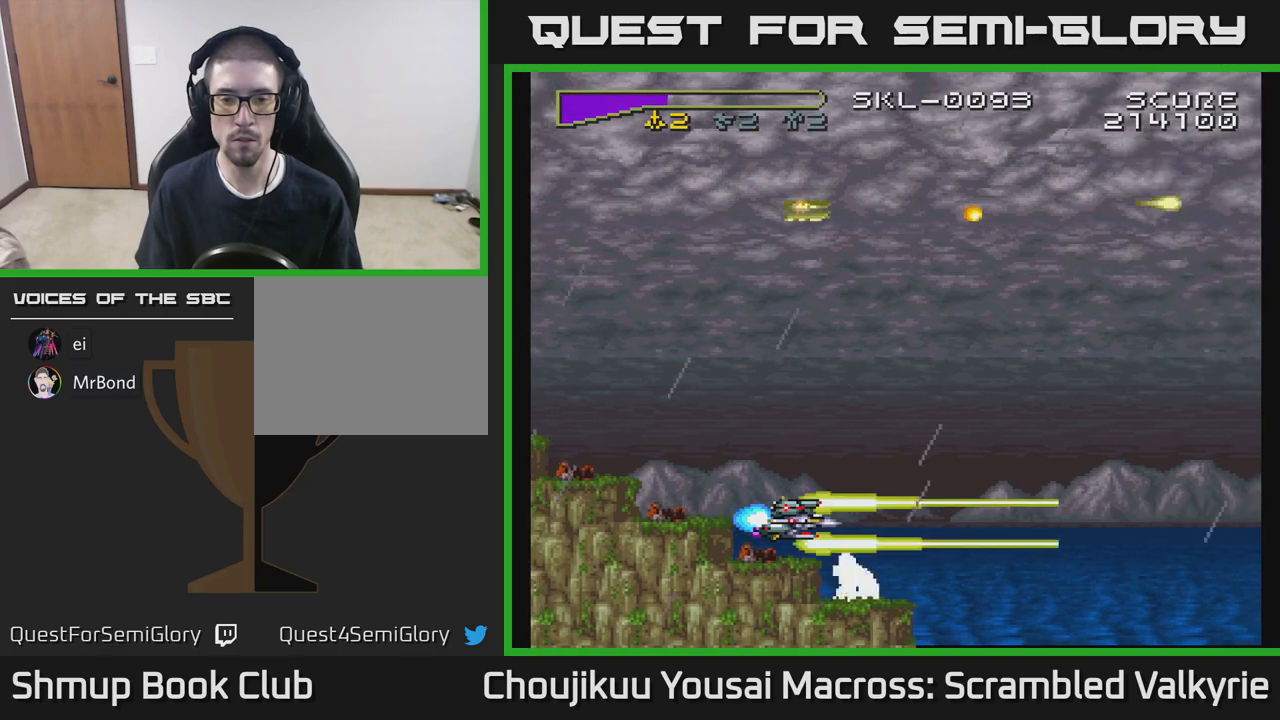
{"buttons": ["A", "DPAD_LEFT"], "events": [[17, "DPAD_LEFT", "down"], [83, "DPAD_LEFT", "up"], [500, "DPAD_LEFT", "down"]]}
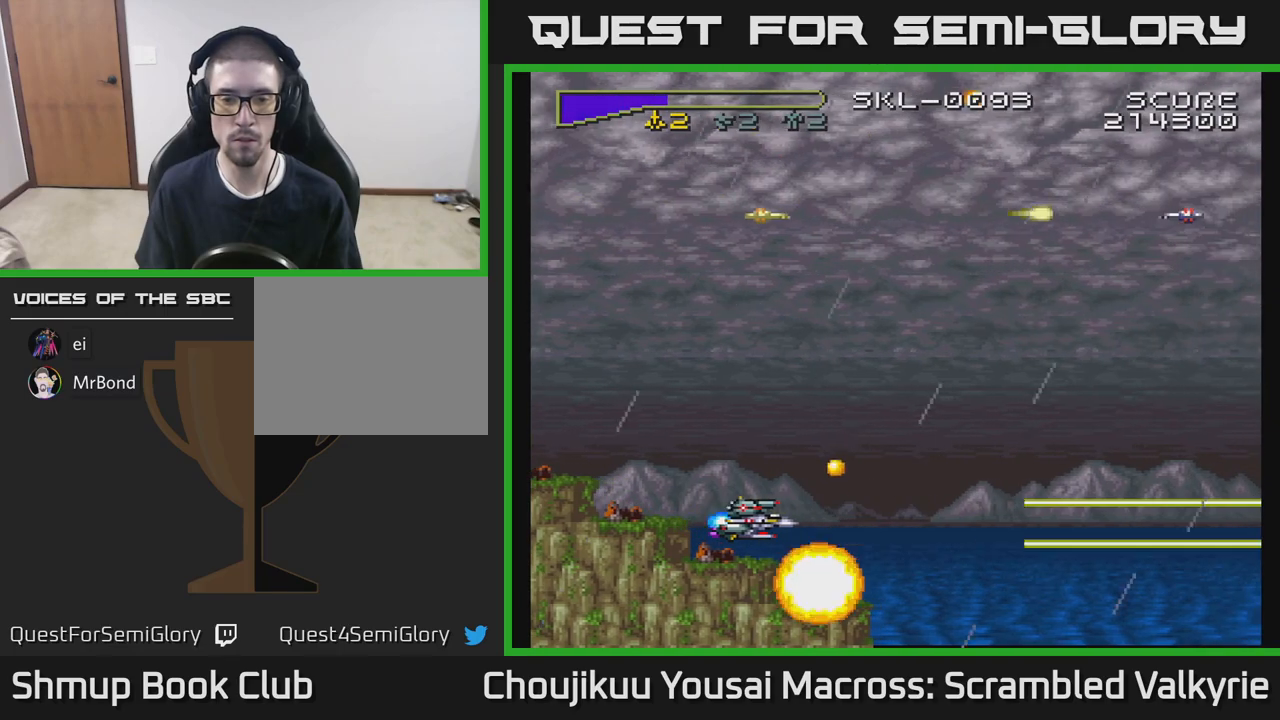
{"buttons": ["A", "DPAD_UP"], "events": [[83, "DPAD_LEFT", "up"], [283, "DPAD_UP", "down"]]}
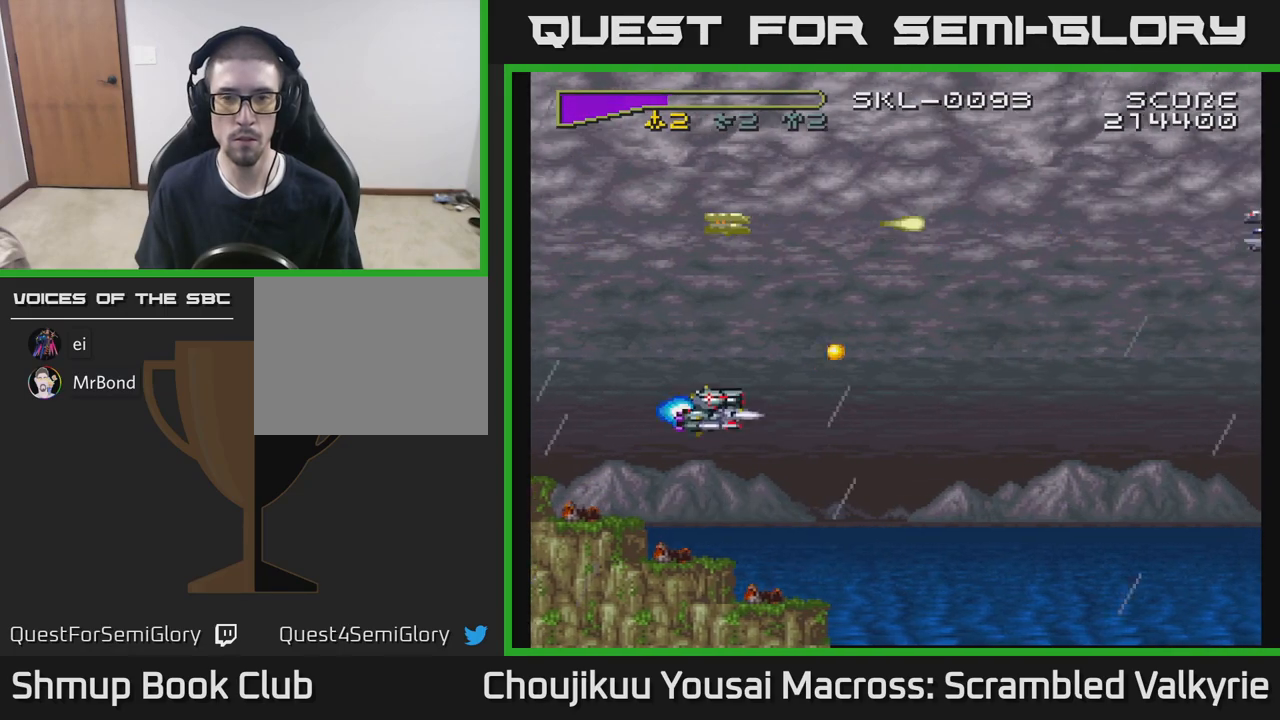
{"buttons": ["A", "DPAD_DOWN"], "events": [[33, "DPAD_LEFT", "down"], [133, "DPAD_LEFT", "up"], [467, "DPAD_UP", "up"], [500, "DPAD_DOWN", "down"]]}
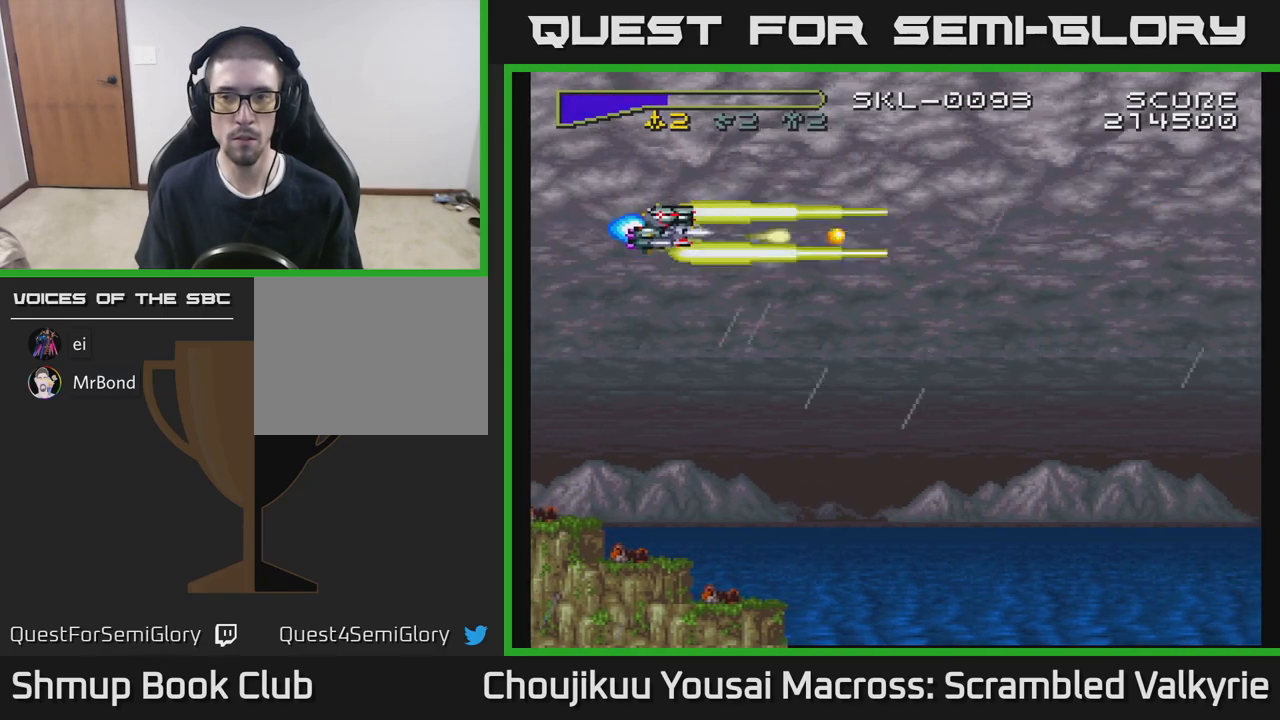
{"buttons": ["A", "DPAD_UP"], "events": [[83, "DPAD_RIGHT", "down"], [317, "DPAD_DOWN", "up"], [483, "DPAD_RIGHT", "up"], [483, "DPAD_UP", "down"]]}
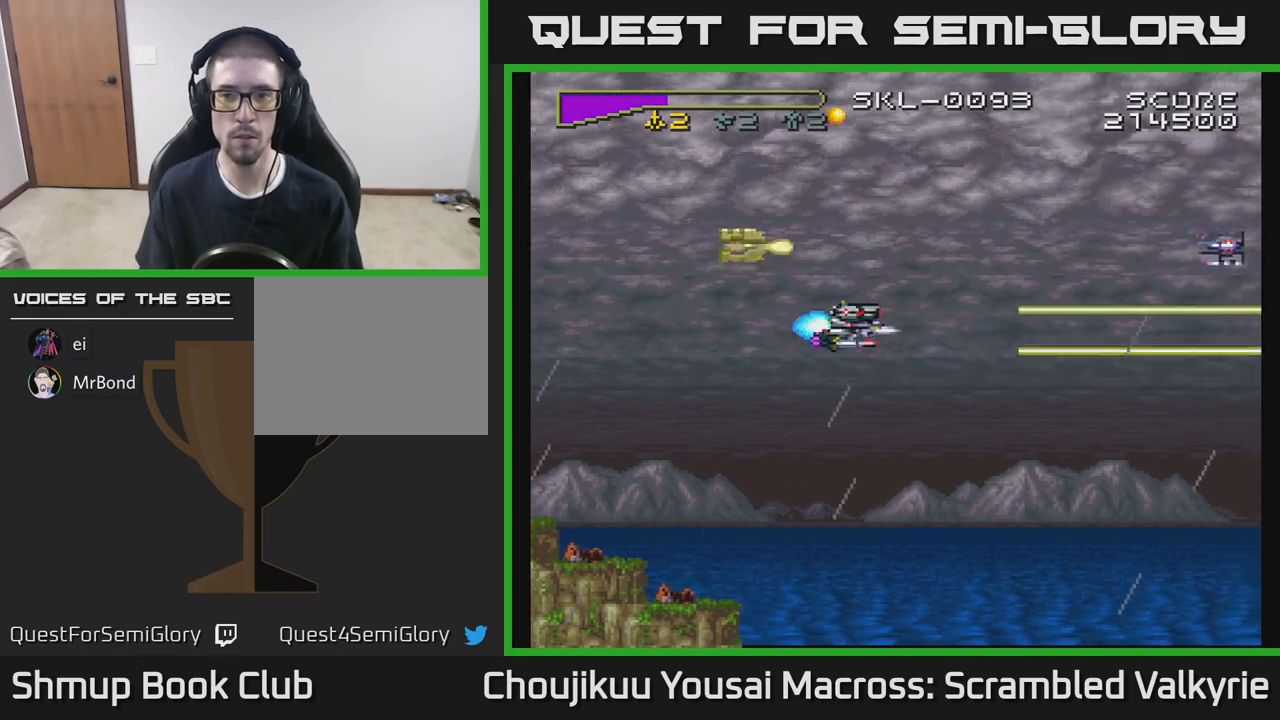
{"buttons": ["A"], "events": [[250, "DPAD_UP", "up"]]}
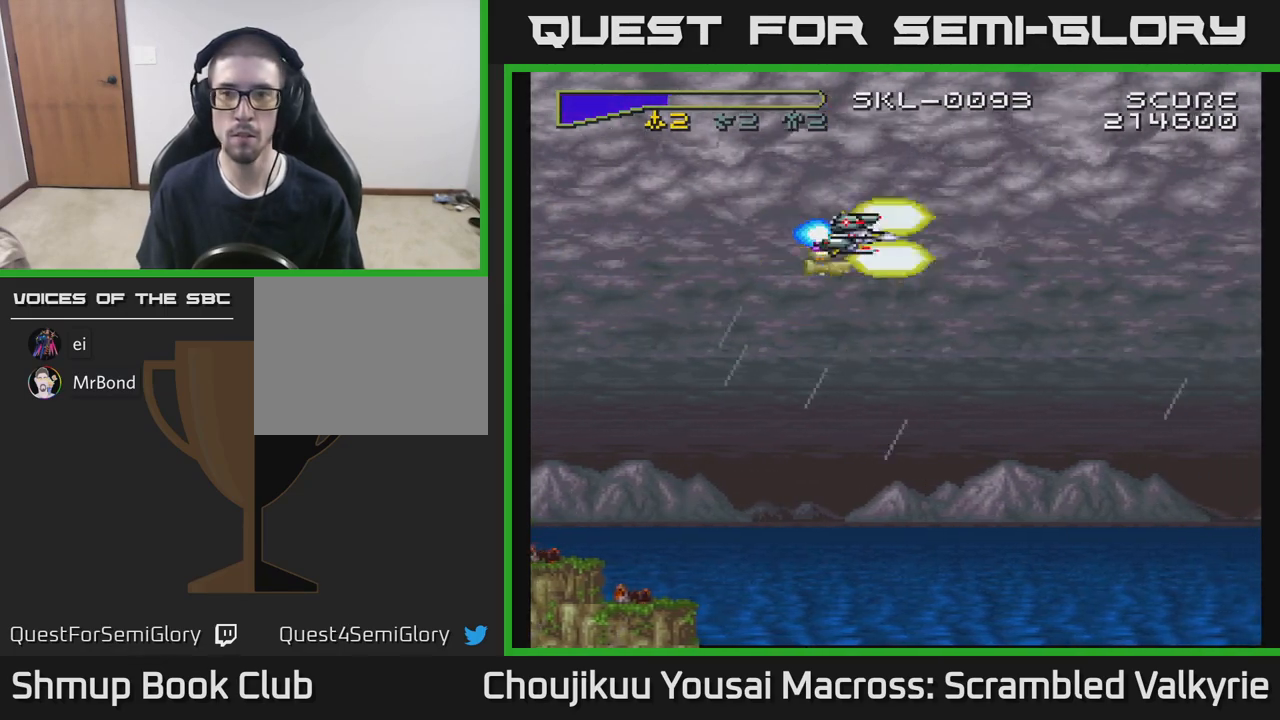
{"buttons": ["A"], "events": [[33, "DPAD_DOWN", "down"], [500, "DPAD_DOWN", "up"]]}
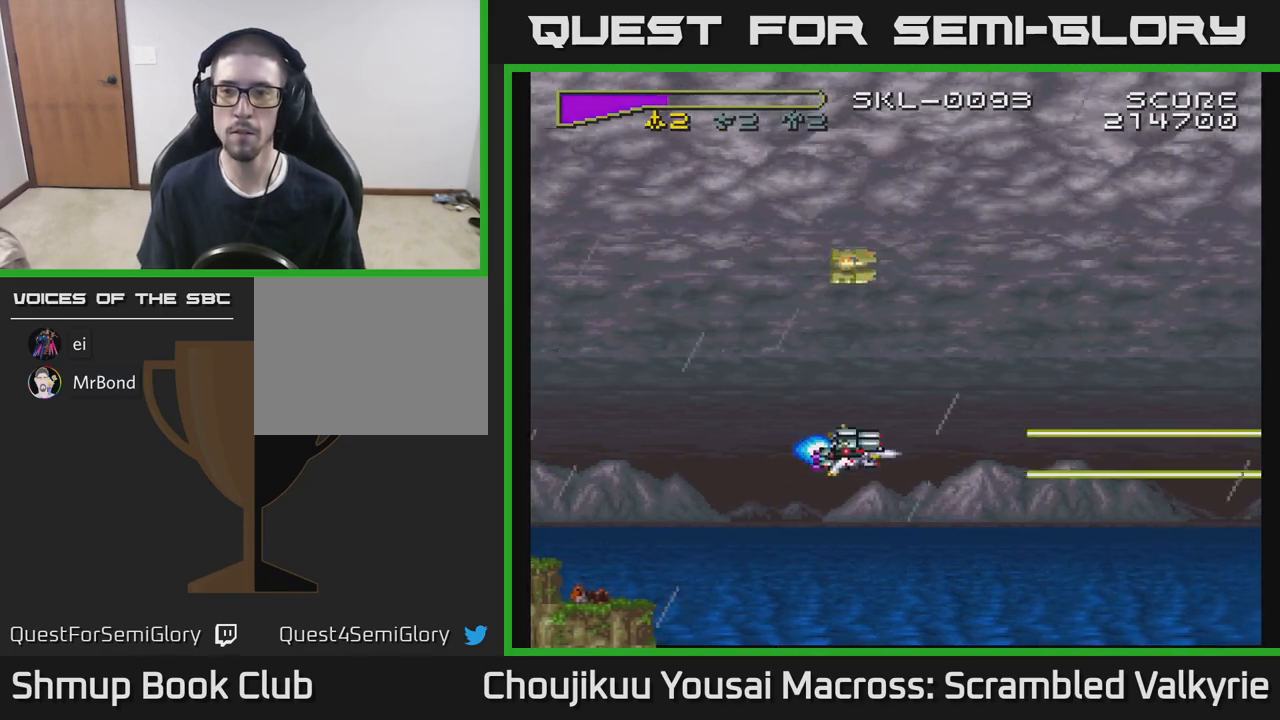
{"buttons": ["A", "DPAD_UP"], "events": [[33, "DPAD_UP", "down"]]}
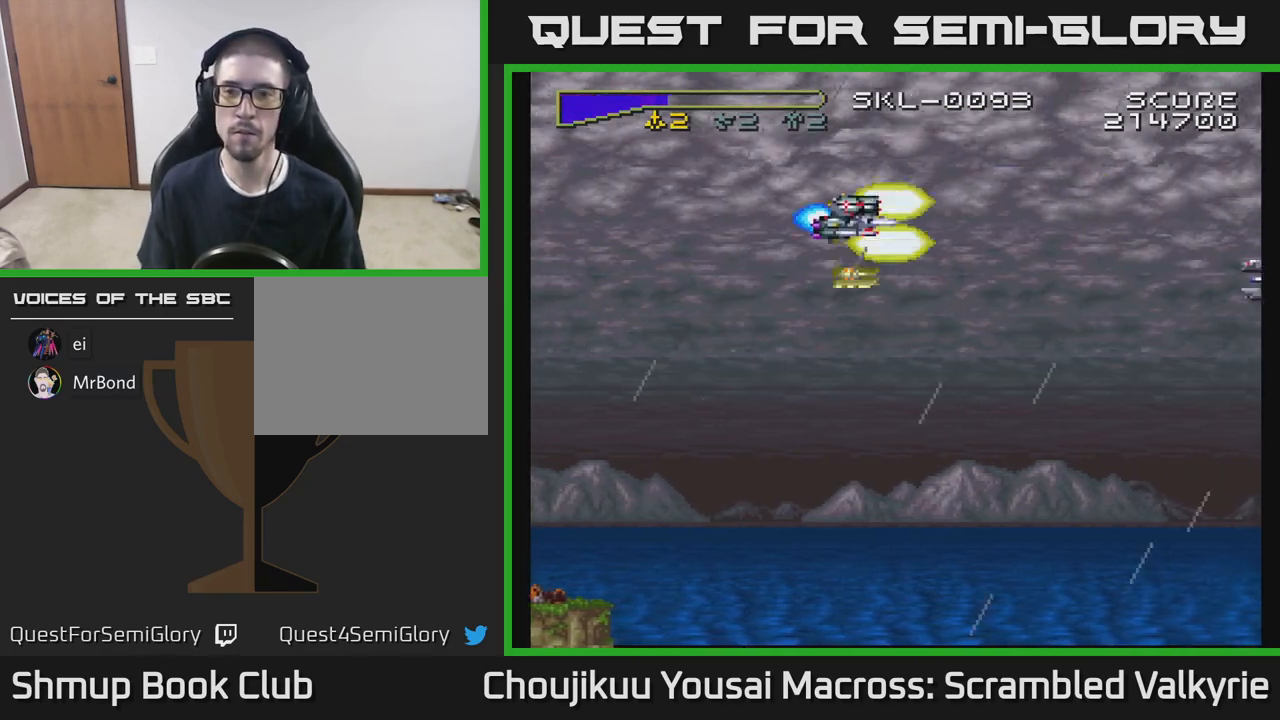
{"buttons": ["A", "DPAD_DOWN"], "events": [[150, "DPAD_UP", "up"], [217, "DPAD_DOWN", "down"]]}
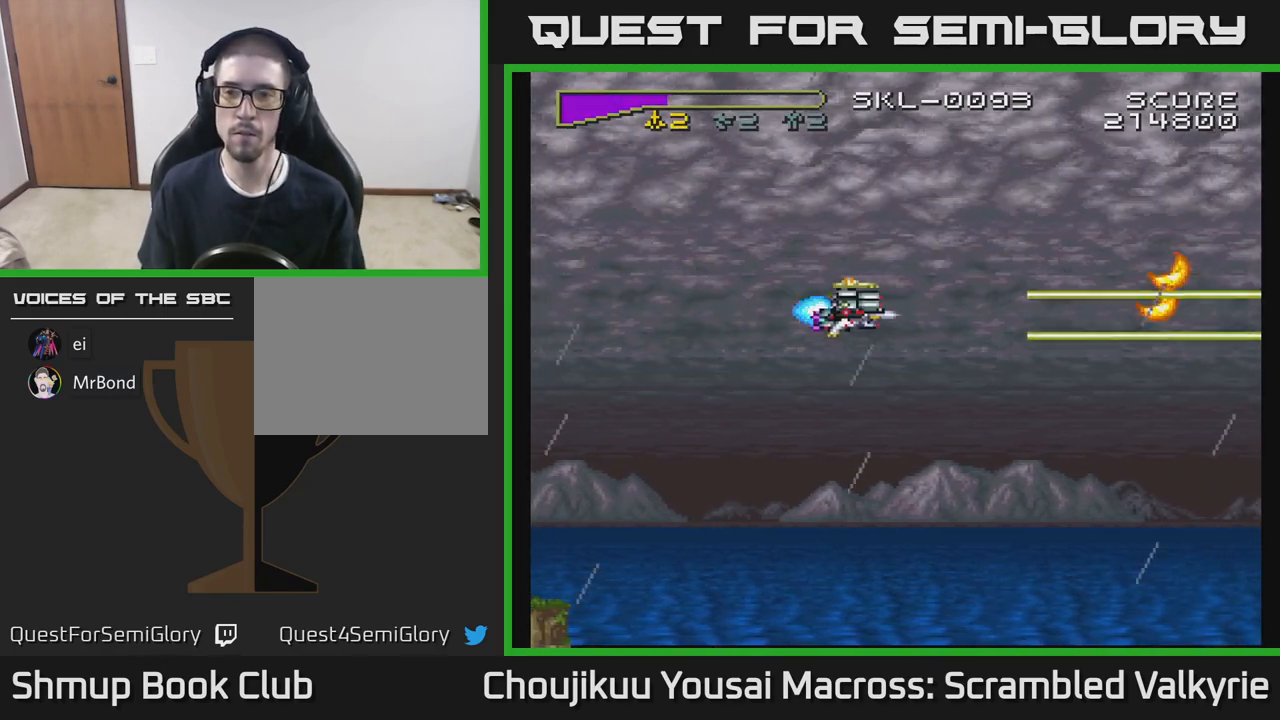
{"buttons": ["A", "DPAD_UP"], "events": [[333, "DPAD_DOWN", "up"], [383, "DPAD_UP", "down"], [400, "DPAD_LEFT", "down"], [450, "DPAD_LEFT", "up"]]}
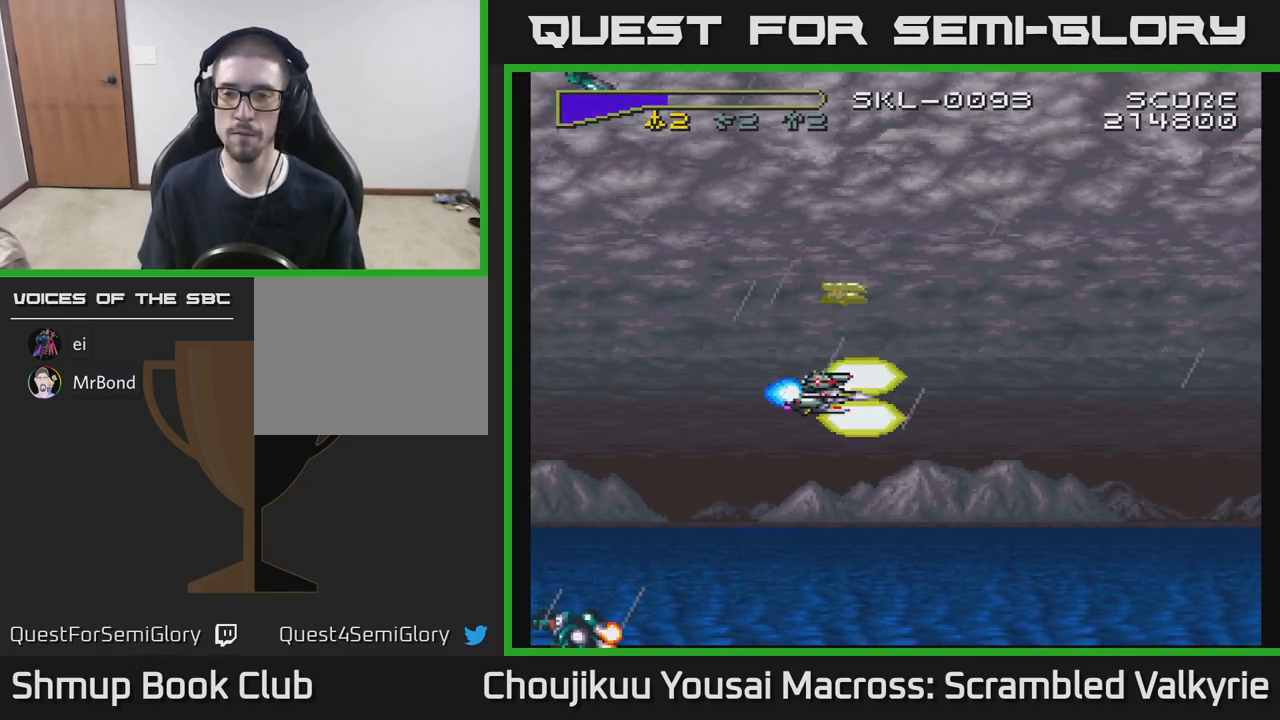
{"buttons": ["A", "DPAD_DOWN", "DPAD_LEFT"], "events": [[383, "DPAD_LEFT", "down"], [400, "DPAD_UP", "up"], [467, "DPAD_DOWN", "down"]]}
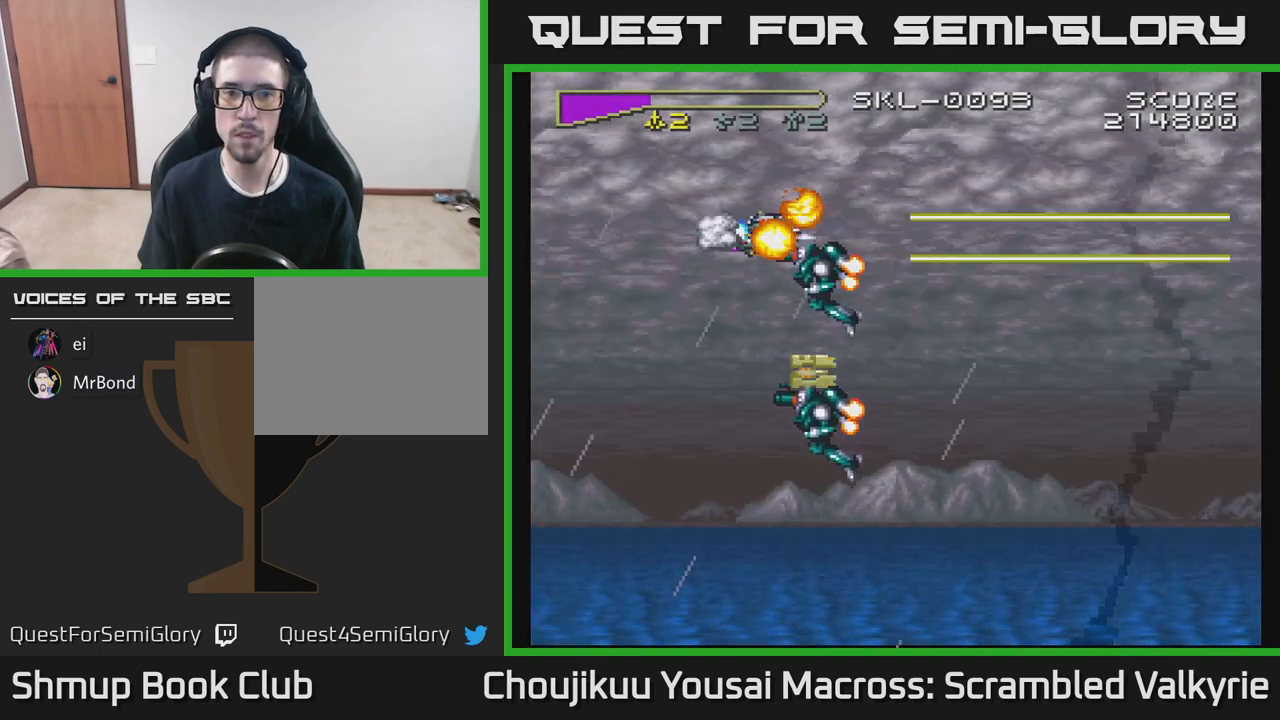
{"buttons": ["A", "DPAD_DOWN", "DPAD_LEFT"], "events": [[217, "DPAD_LEFT", "up"], [267, "DPAD_RIGHT", "down"], [317, "DPAD_DOWN", "up"], [350, "DPAD_RIGHT", "up"], [383, "DPAD_LEFT", "down"], [483, "DPAD_DOWN", "down"]]}
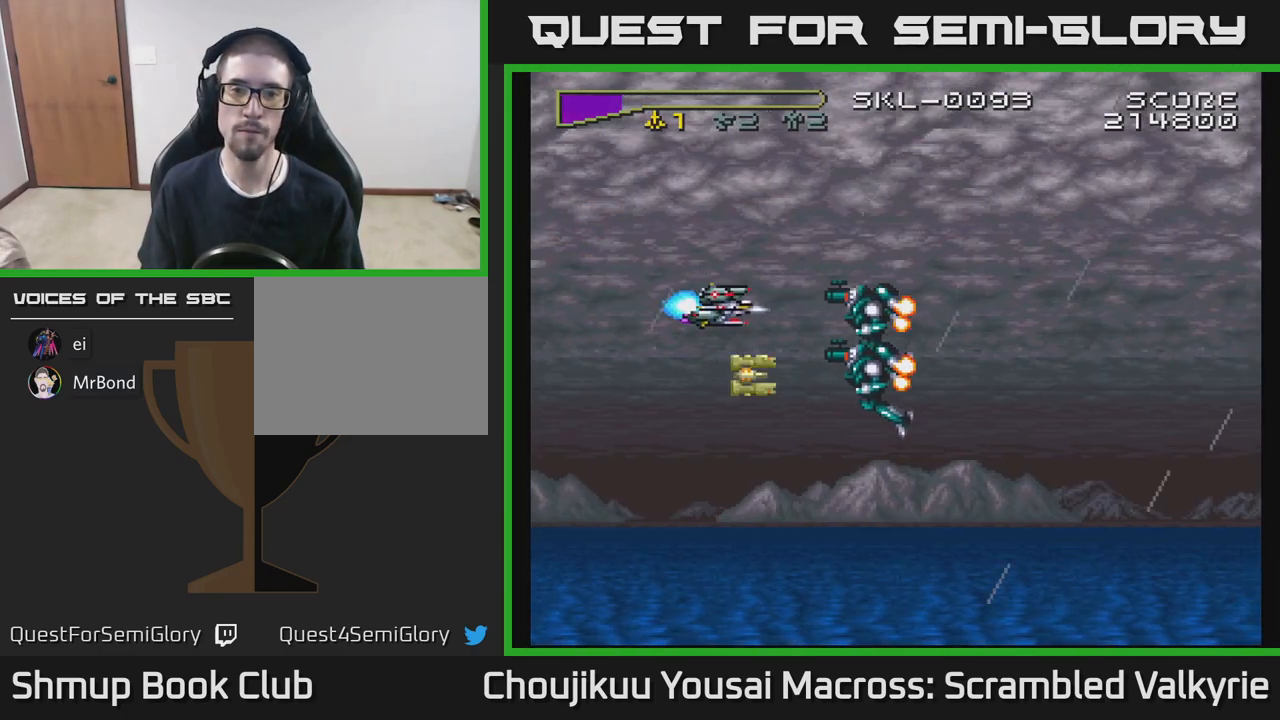
{"buttons": ["A", "DPAD_DOWN"], "events": [[17, "DPAD_LEFT", "up"], [167, "DPAD_LEFT", "down"], [183, "DPAD_DOWN", "up"], [250, "X", "down"], [367, "X", "up"], [433, "DPAD_DOWN", "down"], [433, "DPAD_LEFT", "up"]]}
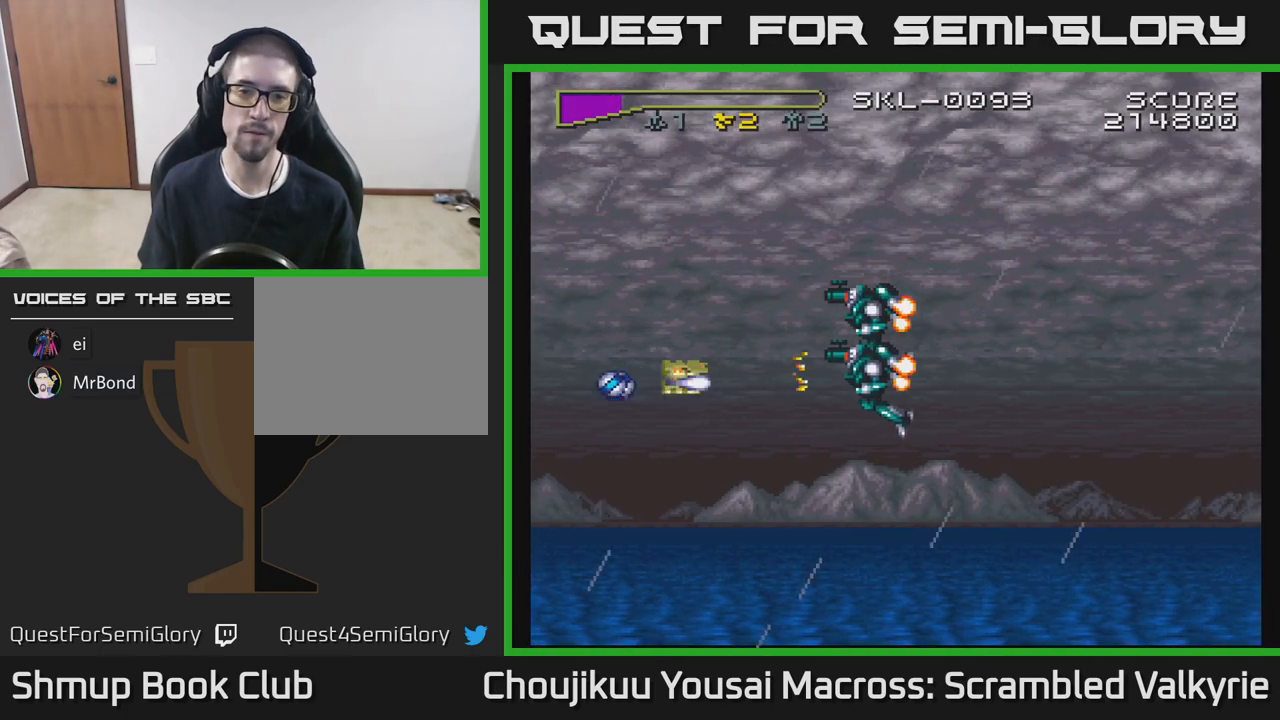
{"buttons": ["A", "DPAD_UP"], "events": [[150, "DPAD_RIGHT", "down"], [417, "DPAD_DOWN", "up"], [467, "DPAD_RIGHT", "up"], [467, "DPAD_UP", "down"]]}
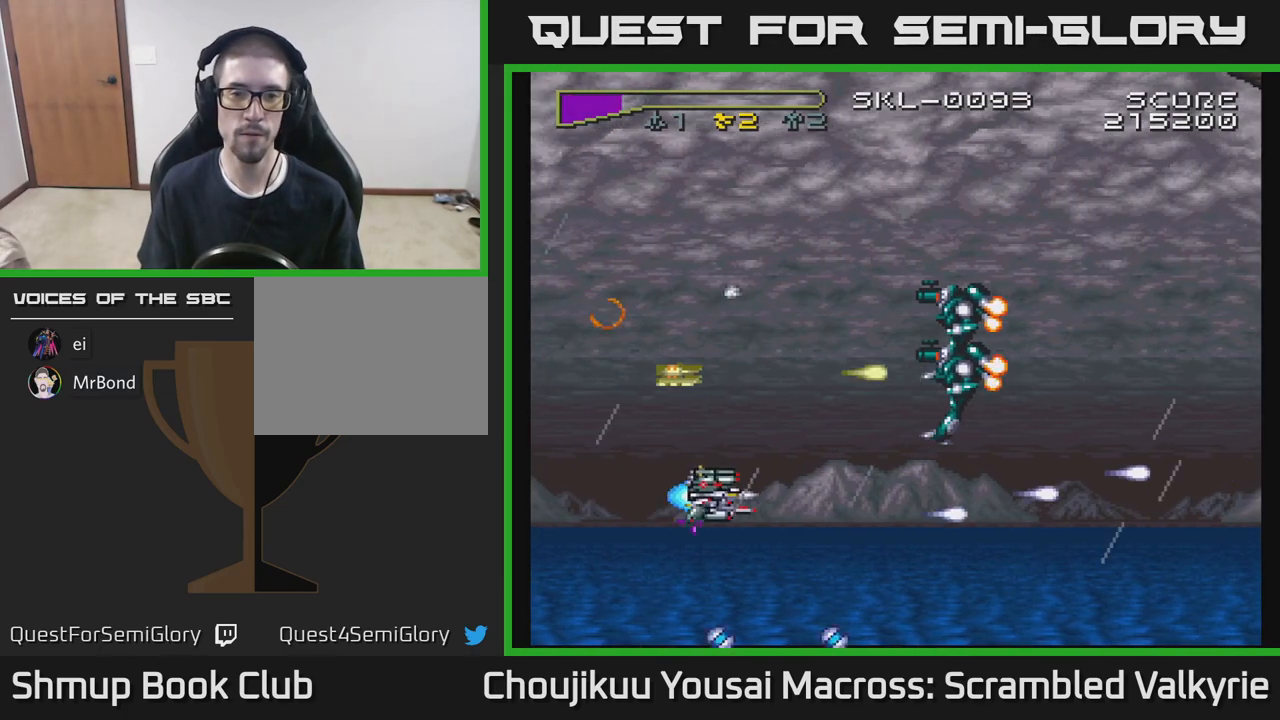
{"buttons": ["A", "DPAD_UP", "DPAD_RIGHT"], "events": [[33, "DPAD_LEFT", "down"], [100, "X", "down"], [117, "DPAD_UP", "up"], [167, "DPAD_DOWN", "down"], [200, "DPAD_LEFT", "up"], [250, "DPAD_RIGHT", "down"], [250, "X", "up"], [300, "DPAD_DOWN", "up"], [400, "DPAD_UP", "down"]]}
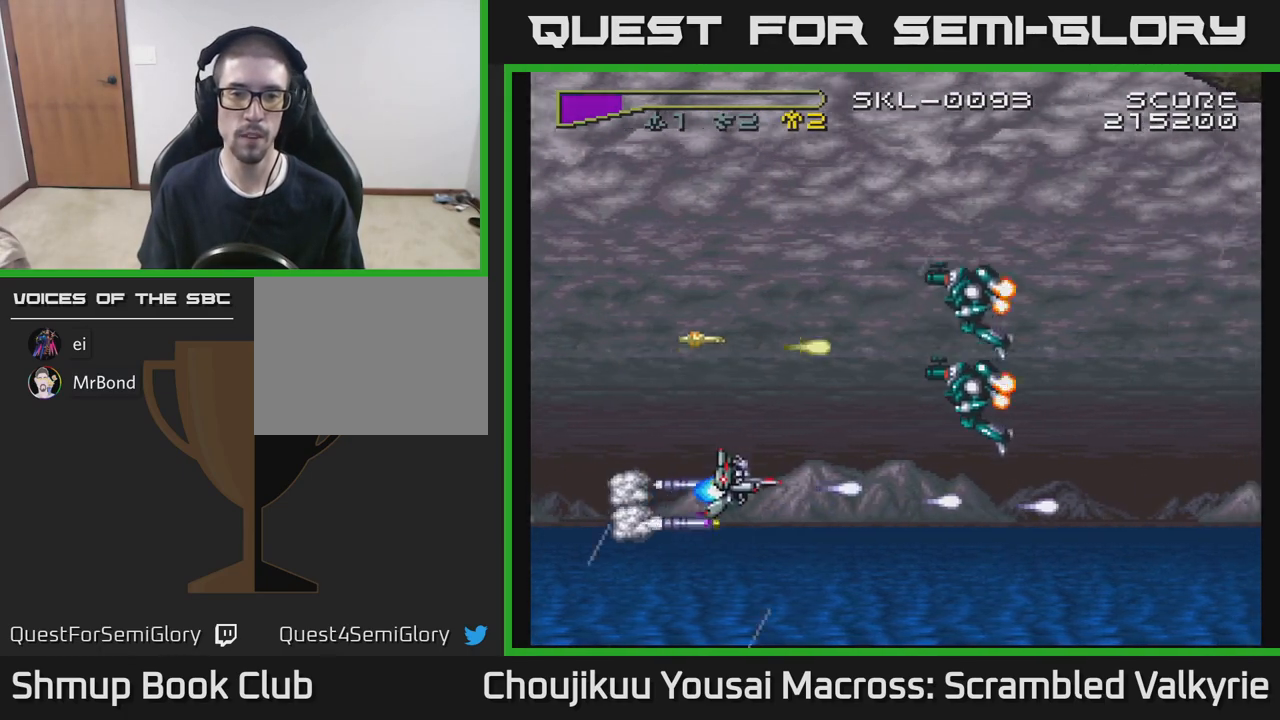
{"buttons": ["A", "DPAD_DOWN"], "events": [[17, "DPAD_RIGHT", "up"], [83, "DPAD_UP", "up"], [167, "DPAD_LEFT", "down"], [217, "DPAD_UP", "down"], [350, "DPAD_UP", "up"], [383, "DPAD_DOWN", "down"], [433, "DPAD_LEFT", "up"]]}
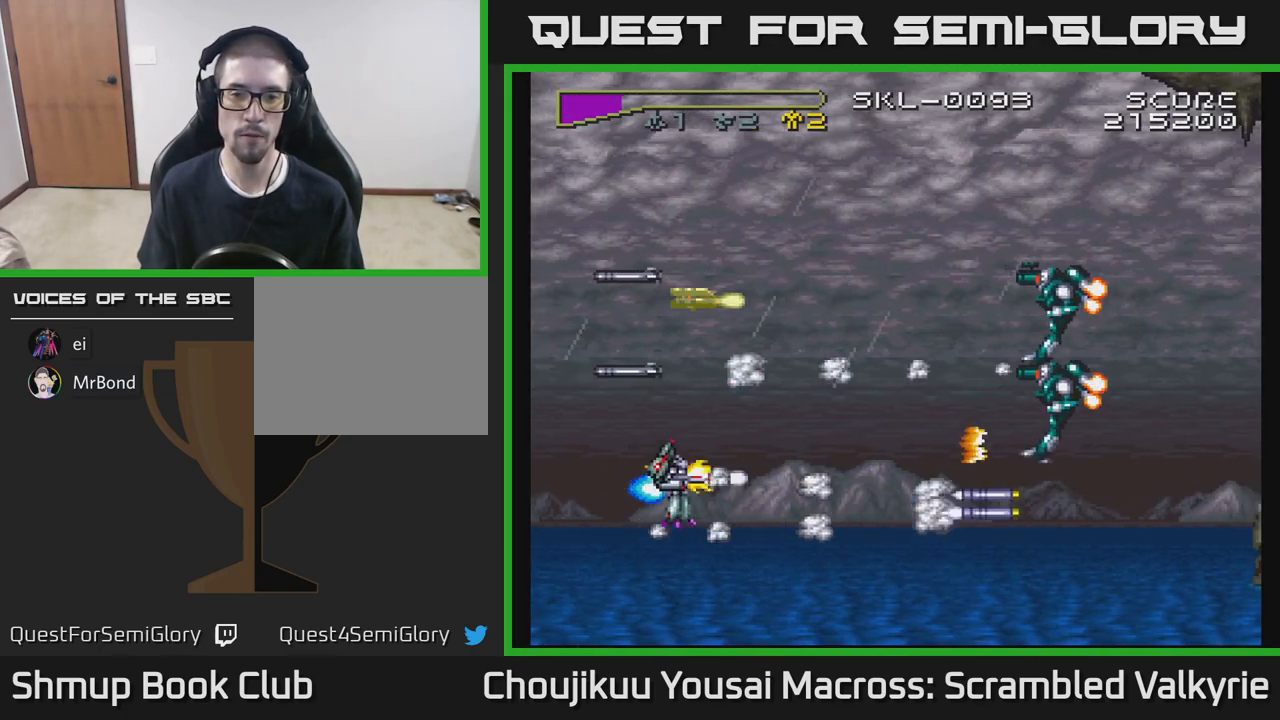
{"buttons": ["A", "DPAD_UP"], "events": [[67, "DPAD_RIGHT", "down"], [100, "DPAD_DOWN", "up"], [133, "DPAD_UP", "down"], [150, "DPAD_RIGHT", "up"]]}
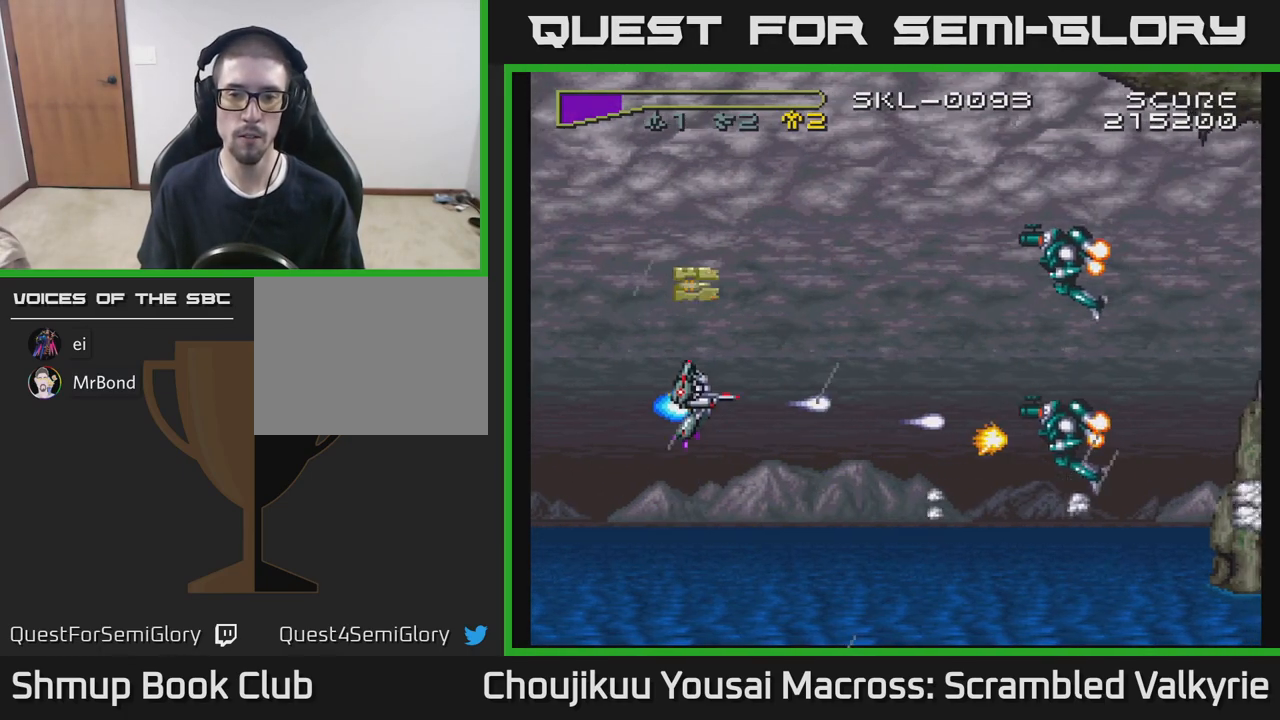
{"buttons": ["A", "DPAD_DOWN"], "events": [[33, "DPAD_RIGHT", "down"], [150, "DPAD_RIGHT", "up"], [233, "DPAD_UP", "up"], [283, "DPAD_DOWN", "down"]]}
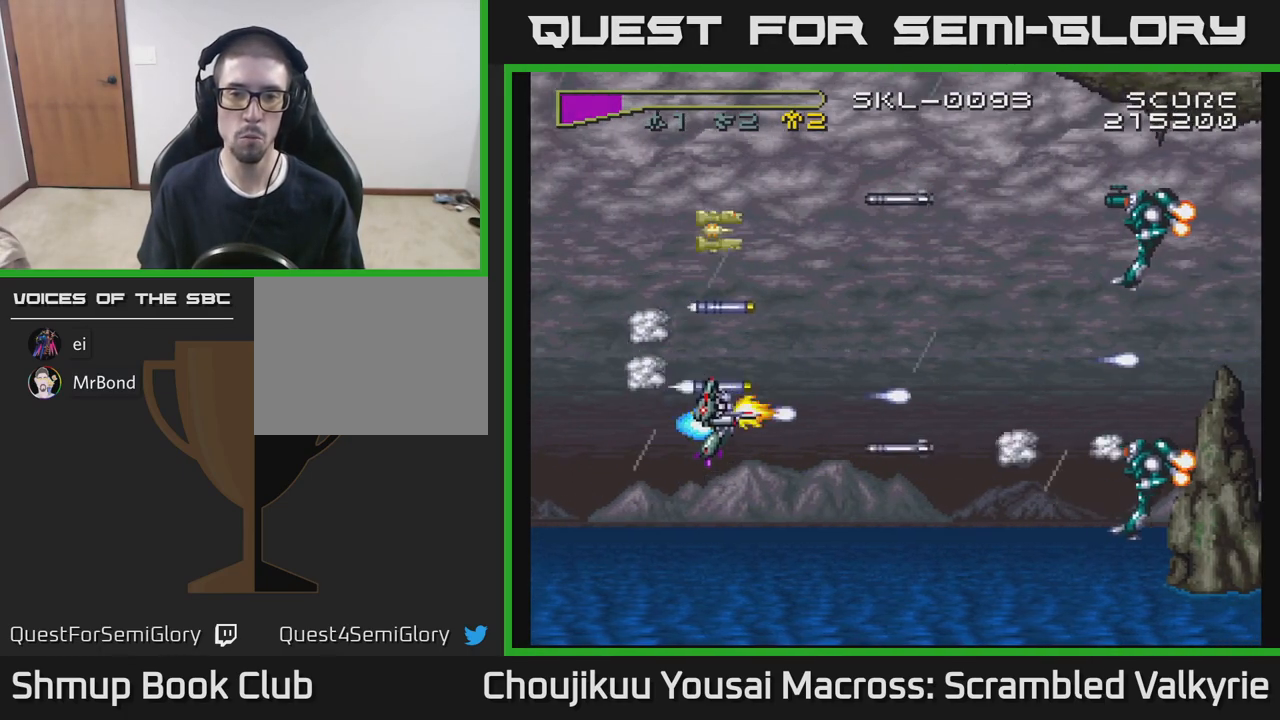
{"buttons": ["A", "DPAD_DOWN"], "events": [[50, "DPAD_DOWN", "up"], [83, "DPAD_UP", "down"], [417, "DPAD_UP", "up"], [450, "DPAD_DOWN", "down"]]}
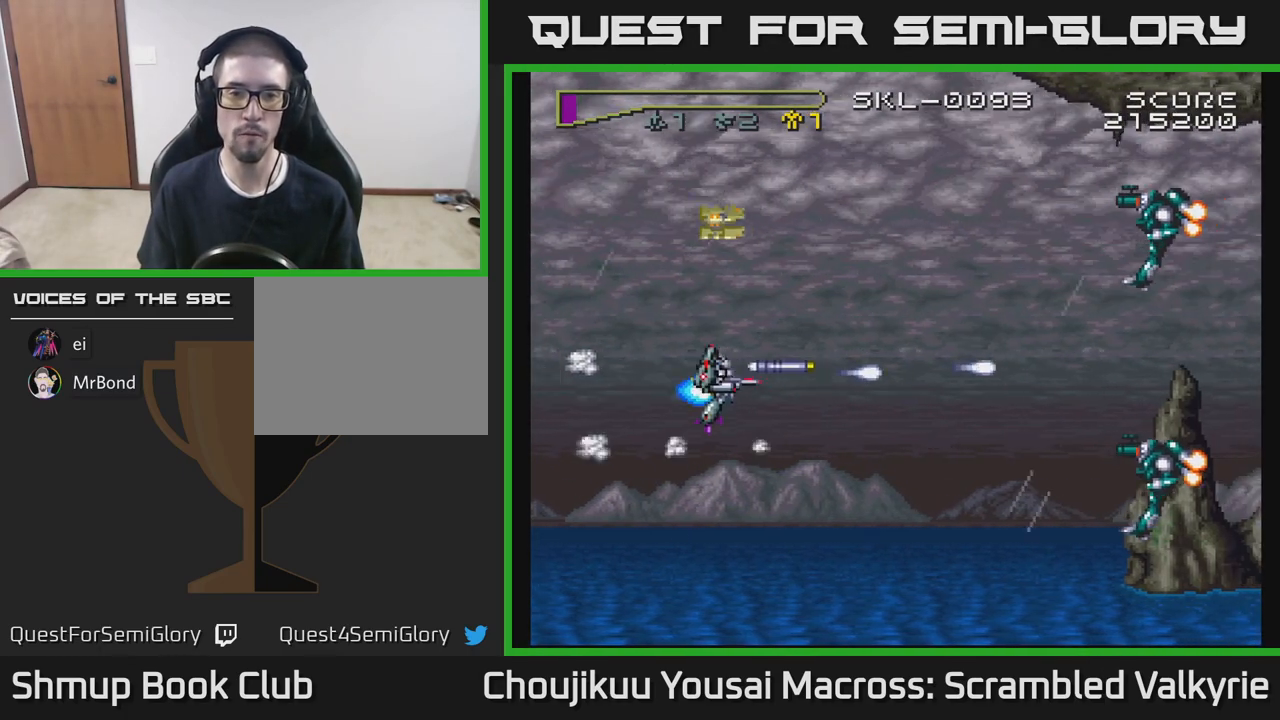
{"buttons": ["A", "DPAD_DOWN"], "events": [[100, "DPAD_RIGHT", "down"], [400, "DPAD_RIGHT", "up"]]}
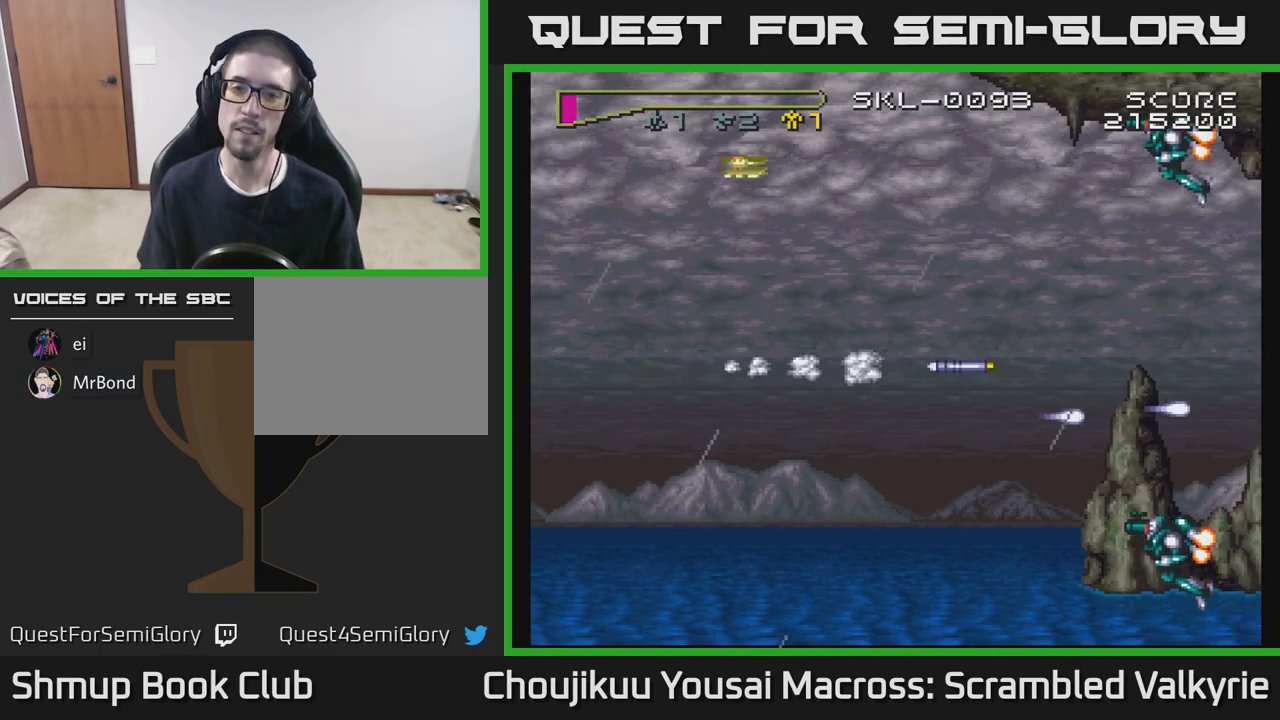
{"buttons": ["A", "DPAD_DOWN", "DPAD_LEFT"], "events": [[167, "X", "down"], [250, "DPAD_DOWN", "up"], [250, "DPAD_LEFT", "down"], [317, "X", "up"], [417, "DPAD_DOWN", "down"], [467, "DPAD_LEFT", "up"], [483, "DPAD_LEFT", "down"]]}
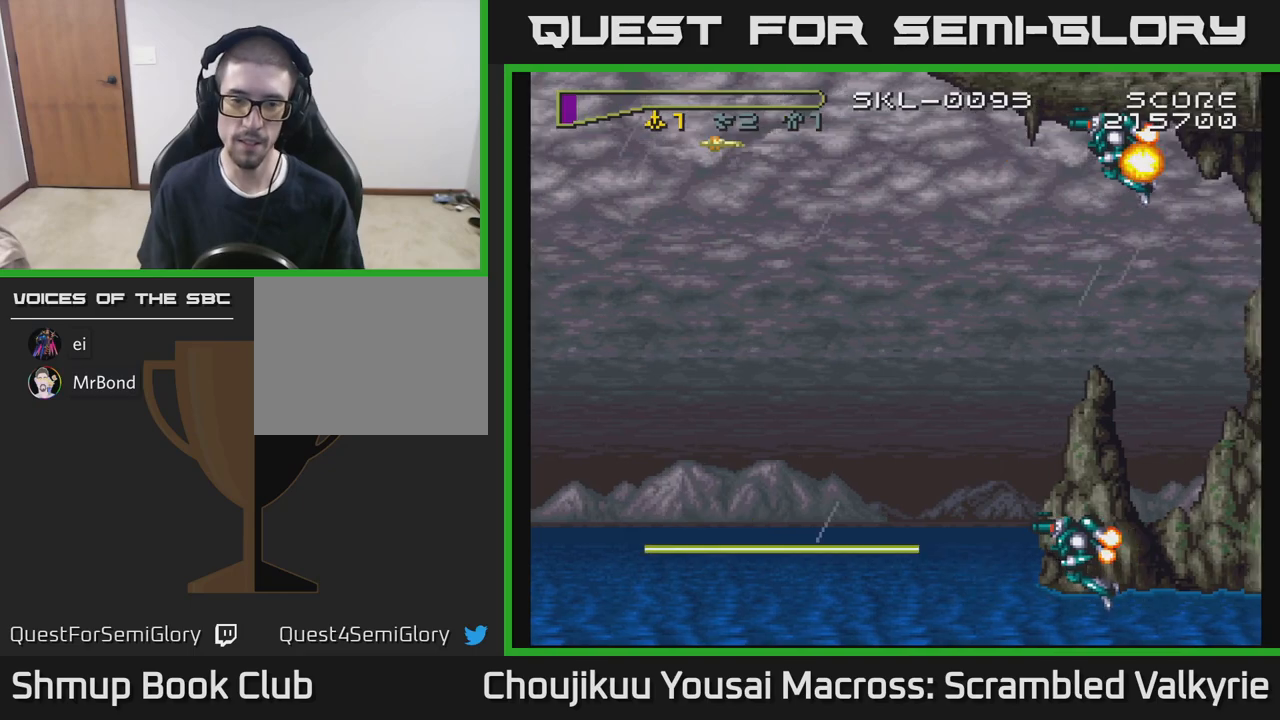
{"buttons": ["A", "DPAD_UP"], "events": [[33, "DPAD_DOWN", "up"], [383, "DPAD_UP", "down"], [400, "DPAD_LEFT", "up"]]}